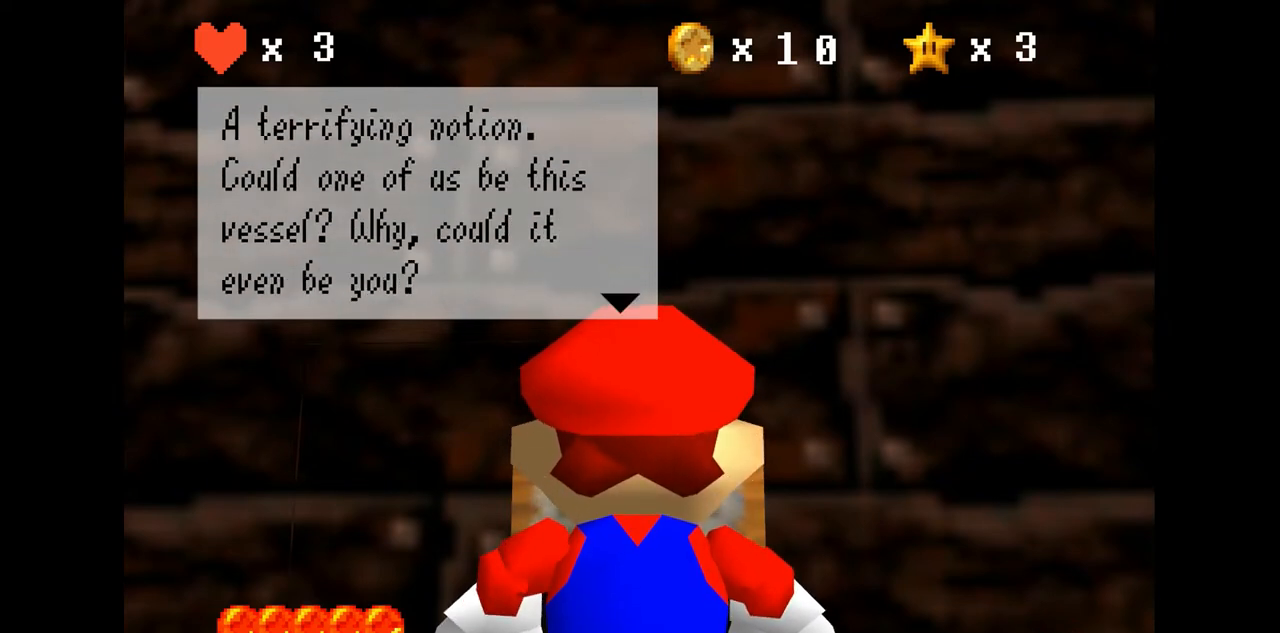
Gameplay with a controller (Nintendo layout); each line is a JSON object with the inputs held at the frame after it. "events" lists button and stick changes between this image and that frame as [ms after this image, input, new state], when the widget could be followed in between. Not read: L3 R3.
{"buttons": [], "left_stick": "center", "events": []}
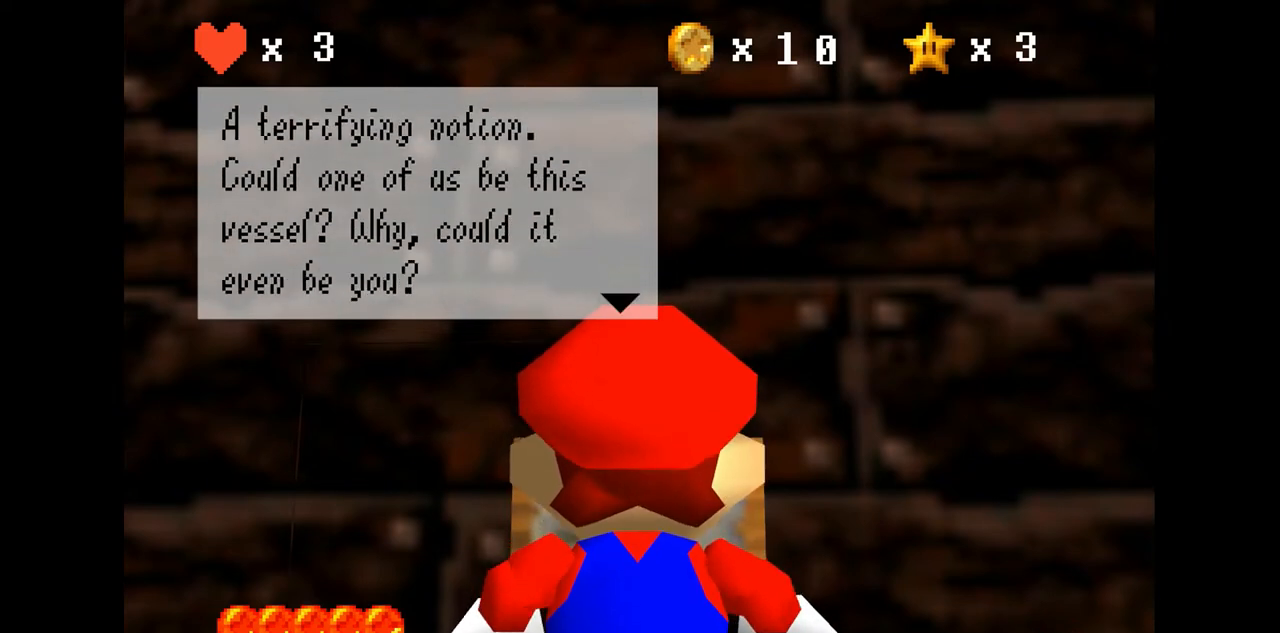
{"buttons": [], "left_stick": "center", "events": []}
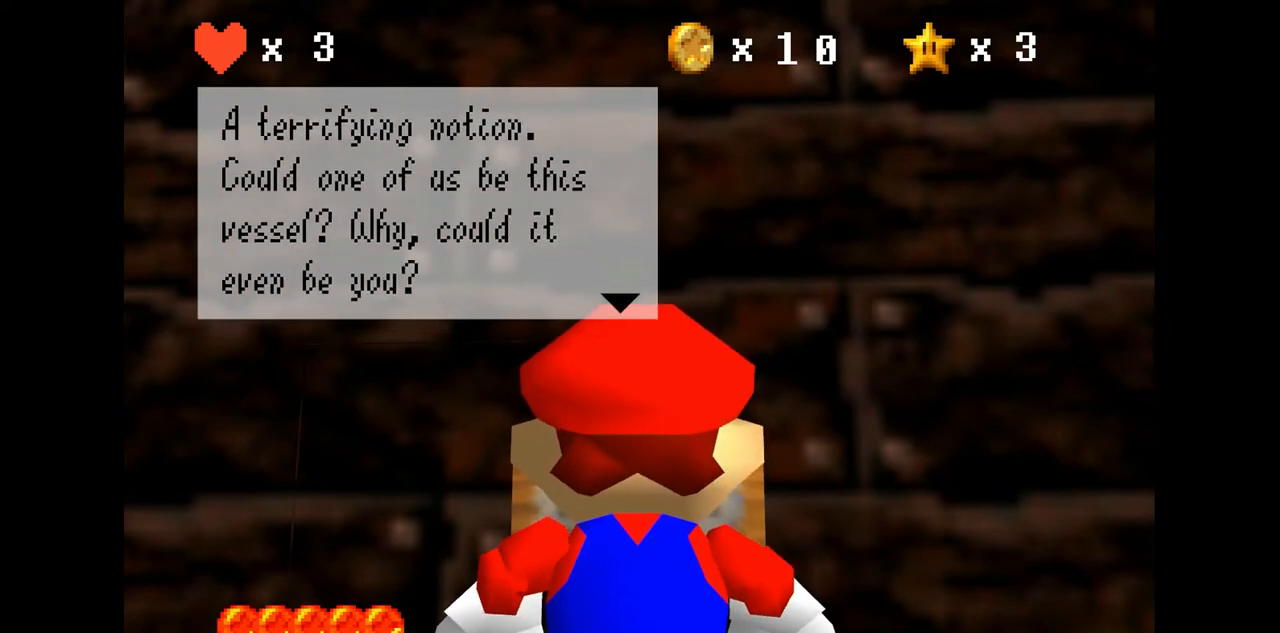
{"buttons": [], "left_stick": "center", "events": []}
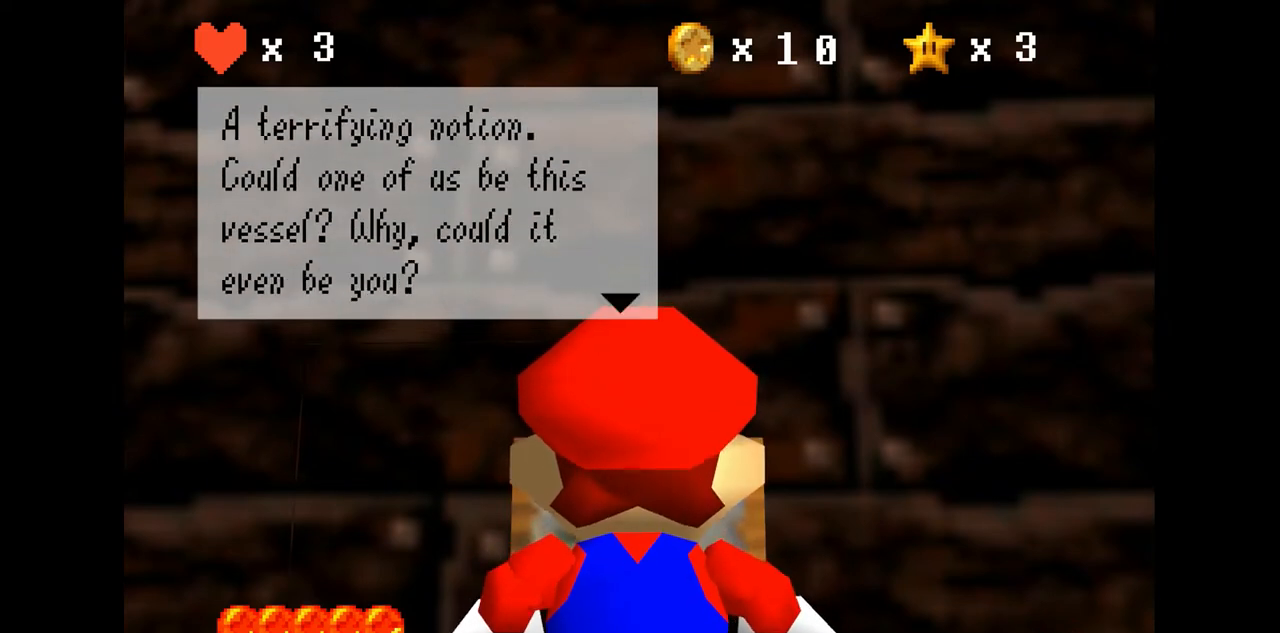
{"buttons": ["A"], "left_stick": "center", "events": [[433, "A", "down"]]}
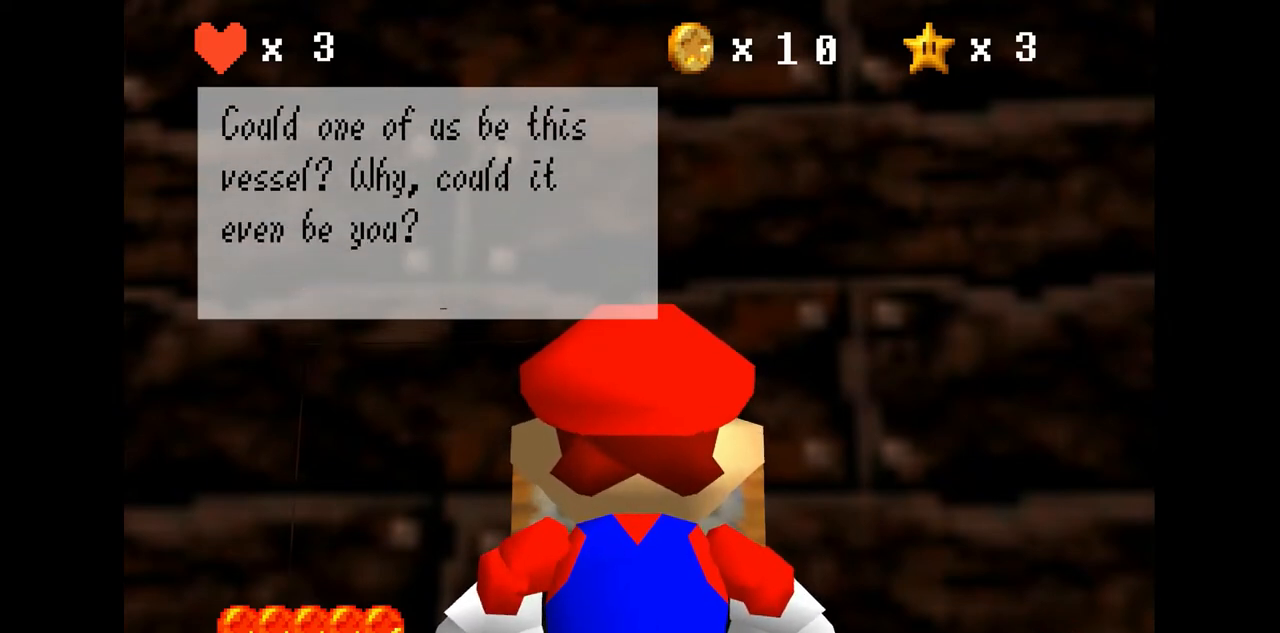
{"buttons": [], "left_stick": "center", "events": [[33, "A", "up"]]}
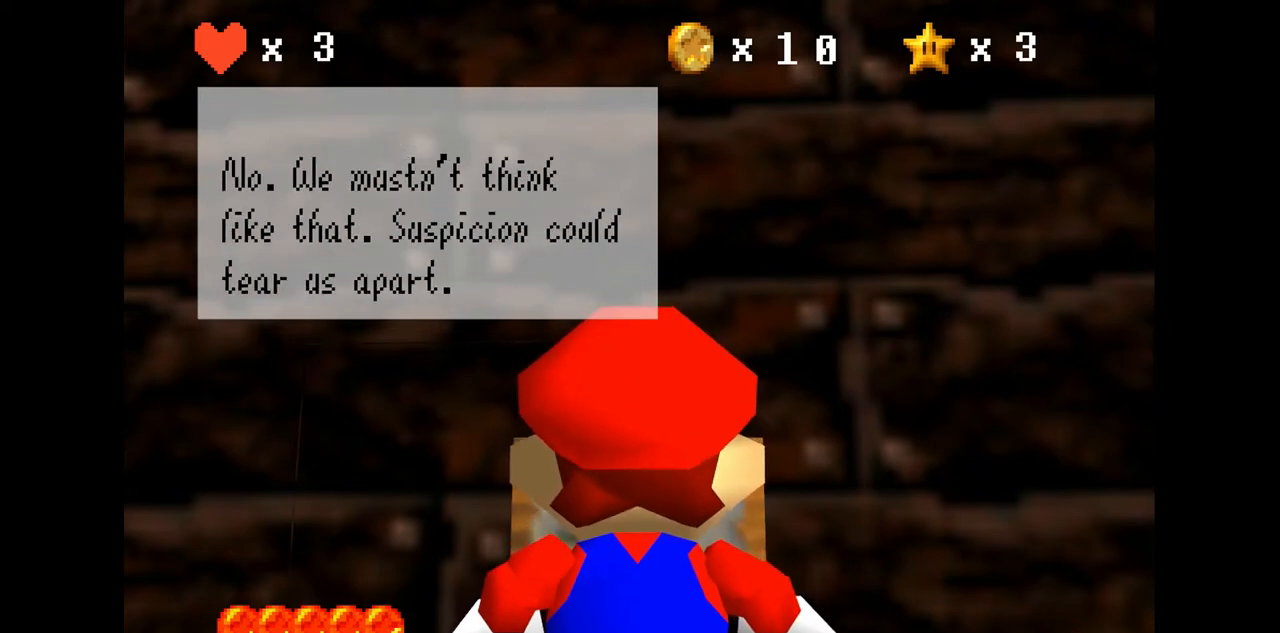
{"buttons": [], "left_stick": "center", "events": []}
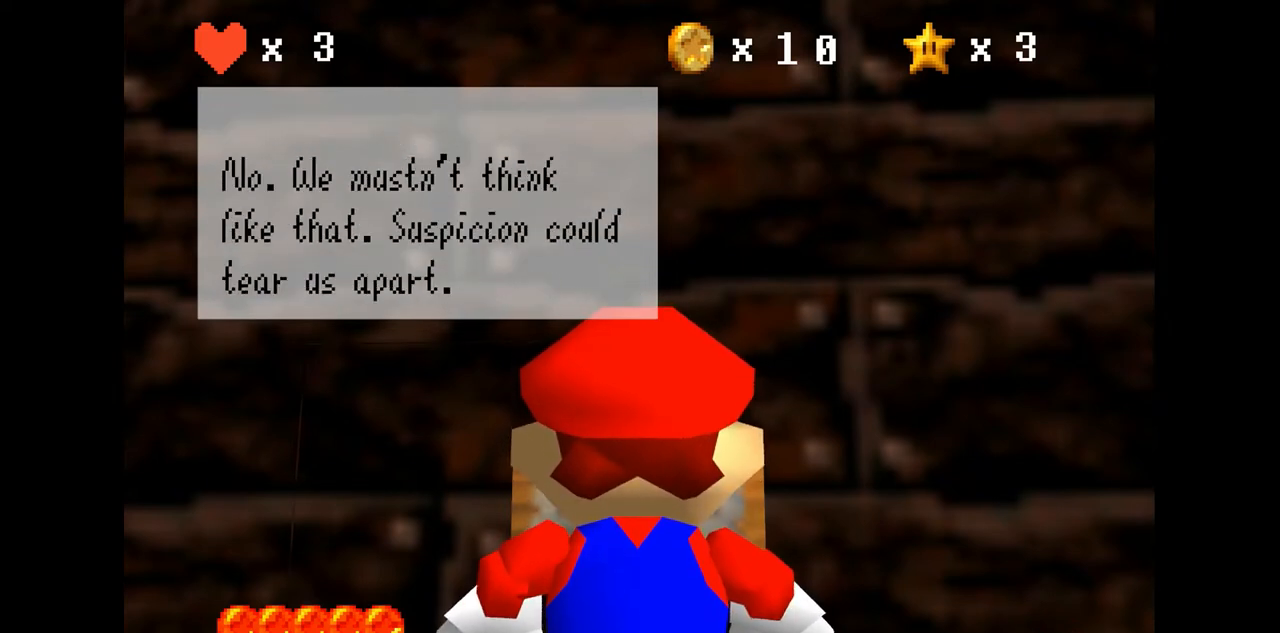
{"buttons": [], "left_stick": "center", "events": []}
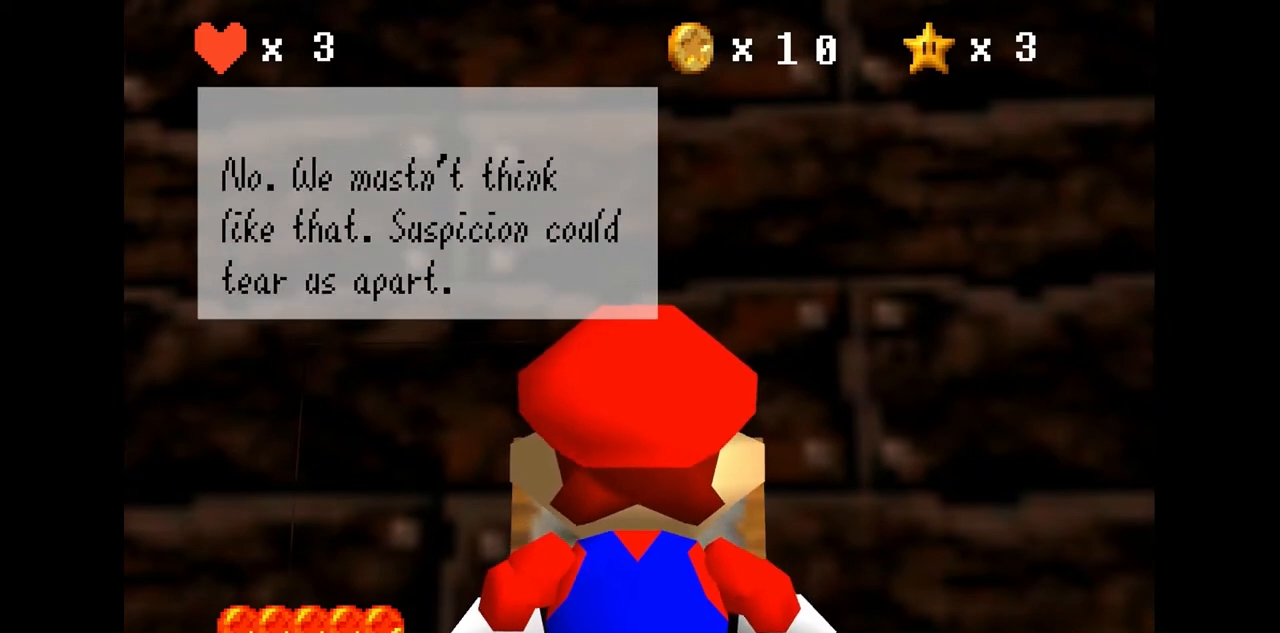
{"buttons": [], "left_stick": "center", "events": []}
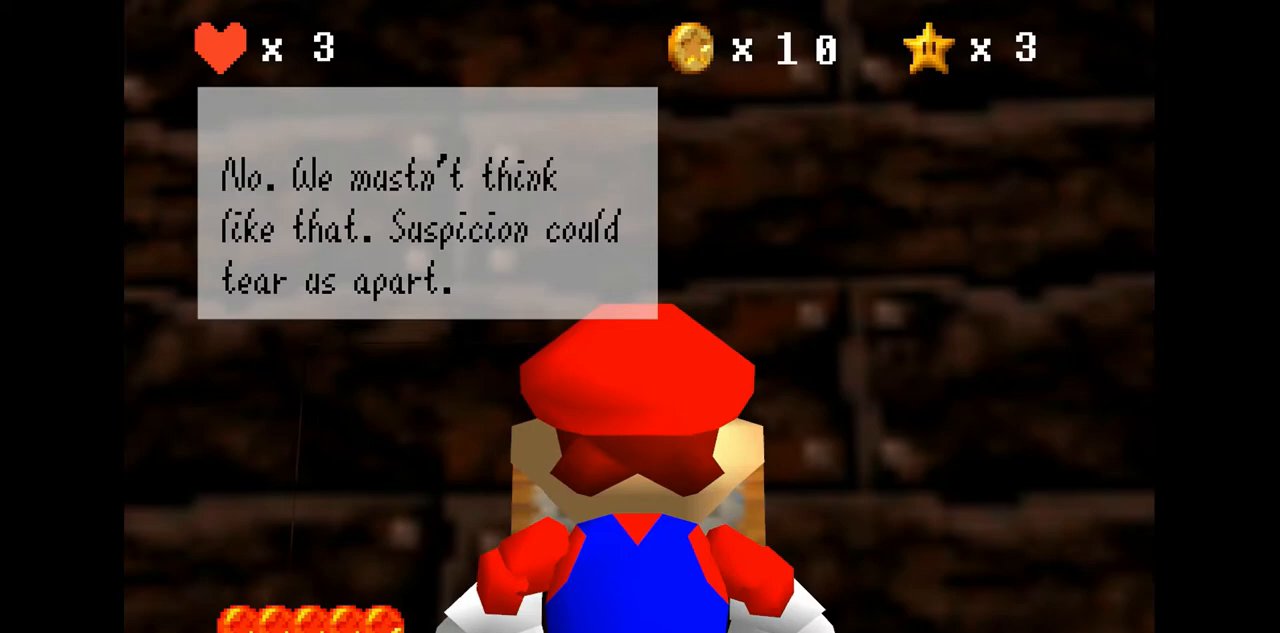
{"buttons": [], "left_stick": "center", "events": [[333, "A", "down"], [467, "A", "up"]]}
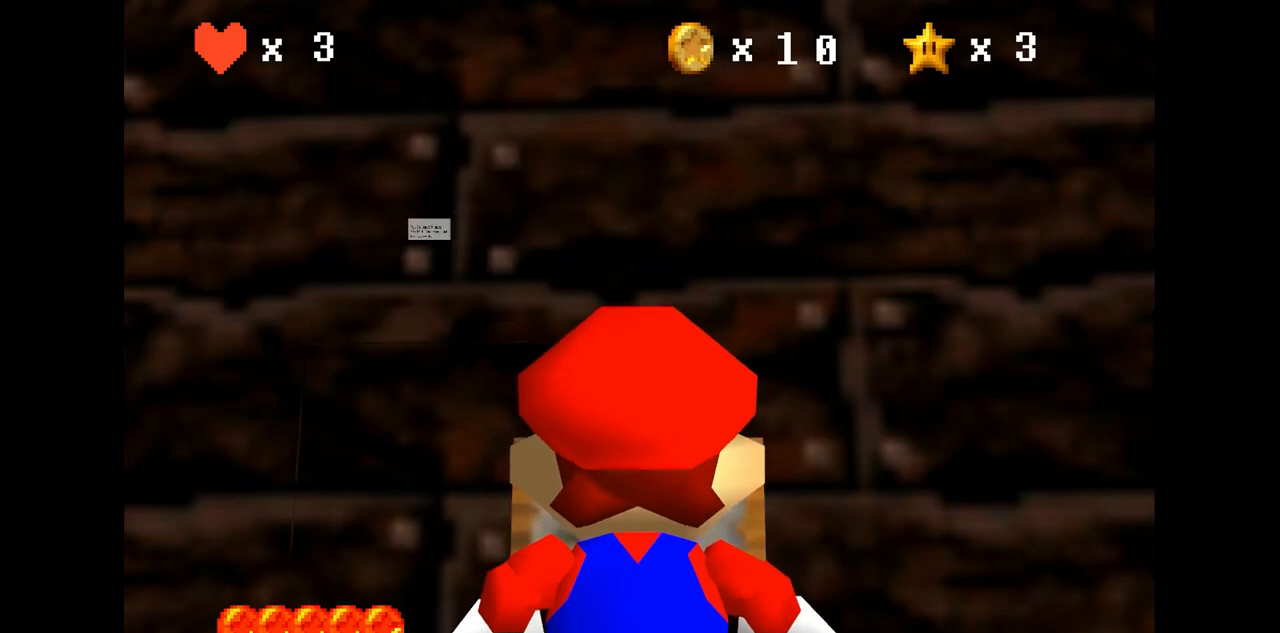
{"buttons": [], "left_stick": "center", "events": []}
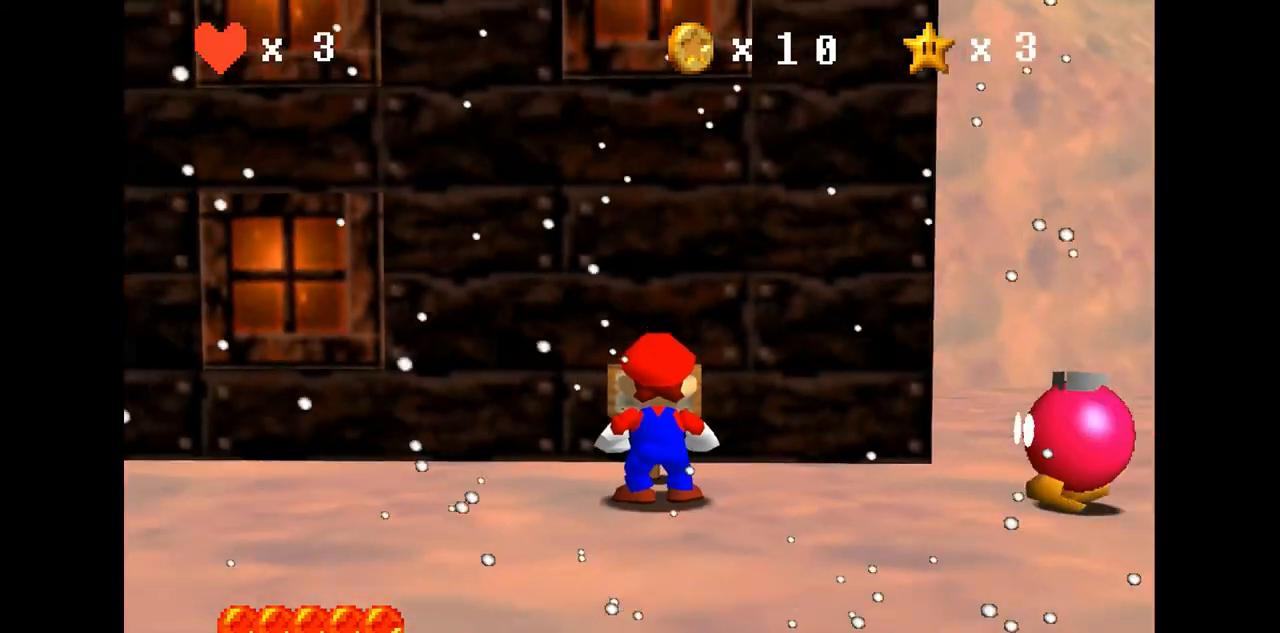
{"buttons": ["C_LEFT"], "left_stick": "center", "events": [[400, "C_LEFT", "down"]]}
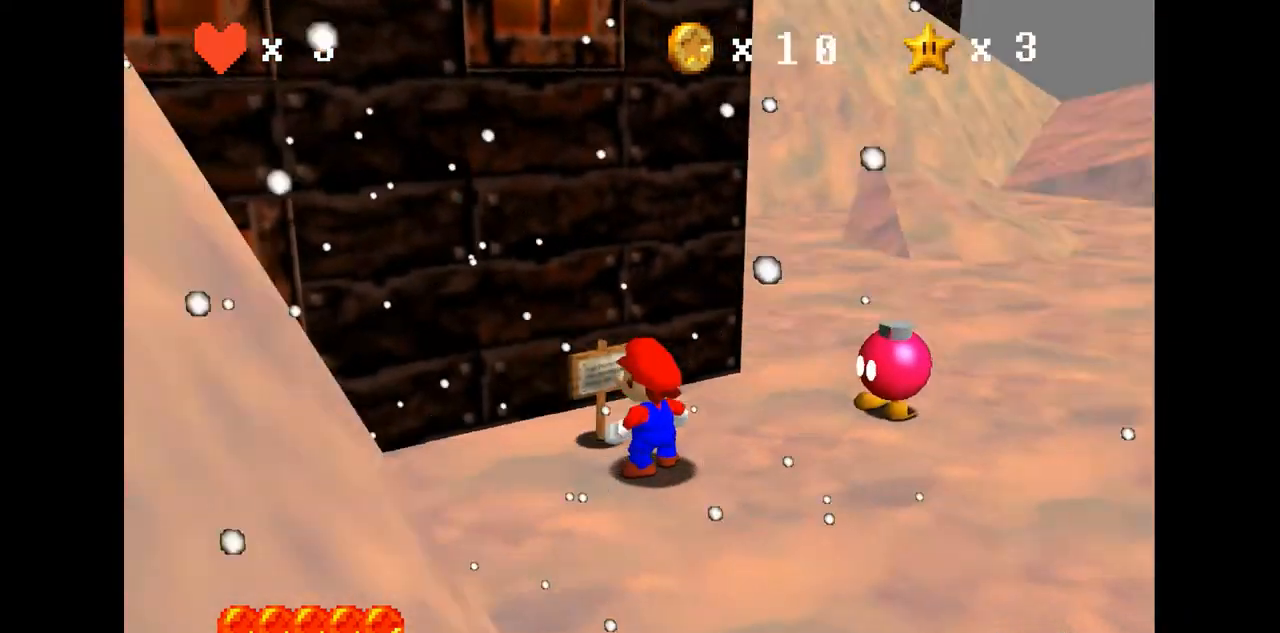
{"buttons": ["C_LEFT"], "left_stick": "right", "events": [[67, "C_LEFT", "up"], [67, "left_stick", "right"], [200, "C_LEFT", "down"], [267, "C_LEFT", "up"], [467, "C_LEFT", "down"]]}
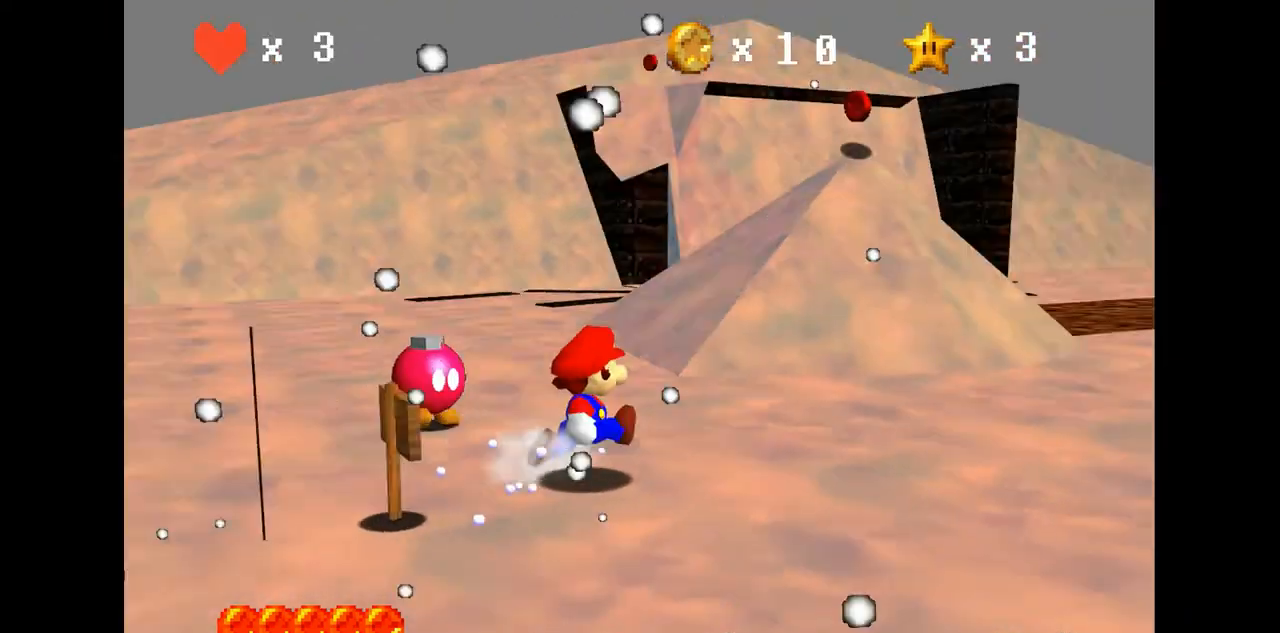
{"buttons": ["C_DOWN"], "left_stick": "up-right", "events": [[67, "C_LEFT", "up"], [67, "left_stick", "up-right"], [500, "C_DOWN", "down"]]}
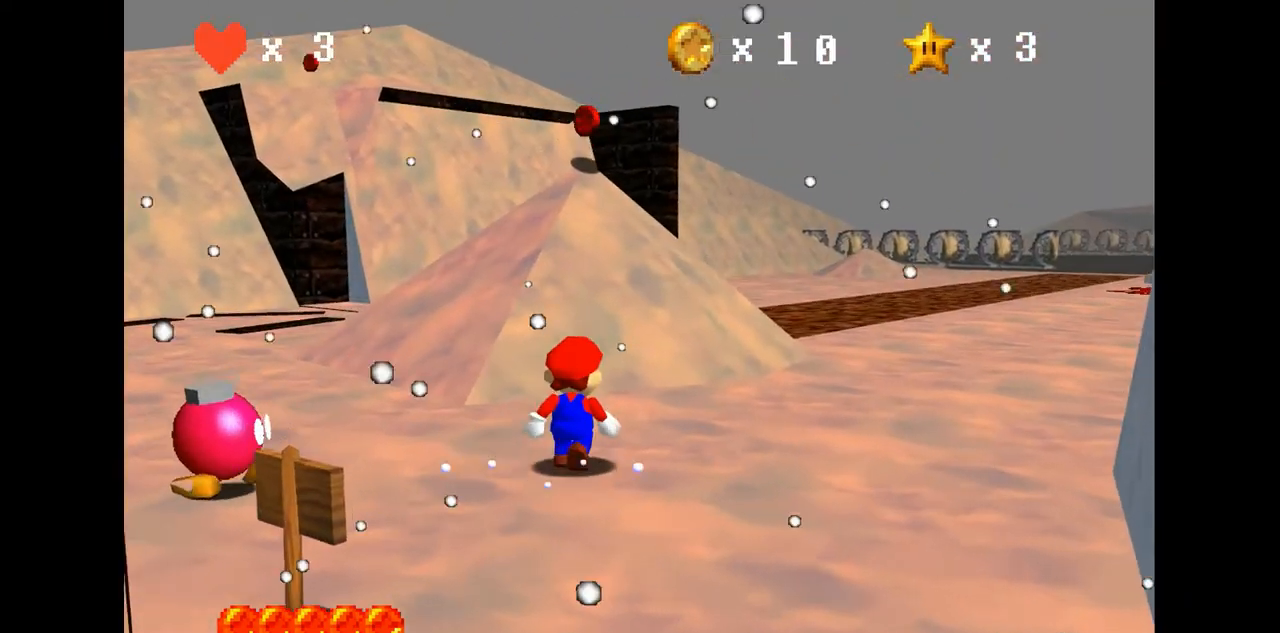
{"buttons": [], "left_stick": "up", "events": [[67, "left_stick", "up"], [133, "C_DOWN", "up"]]}
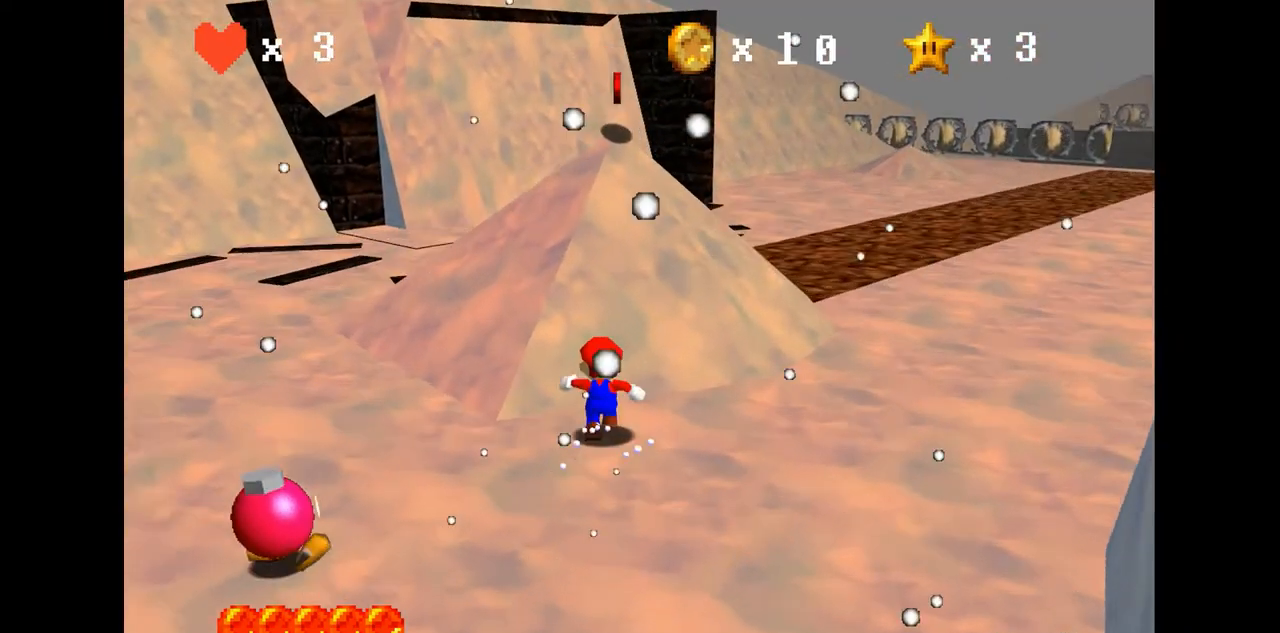
{"buttons": ["A"], "left_stick": "left", "events": [[100, "A", "down"], [333, "left_stick", "right"], [400, "left_stick", "down"], [500, "left_stick", "left"]]}
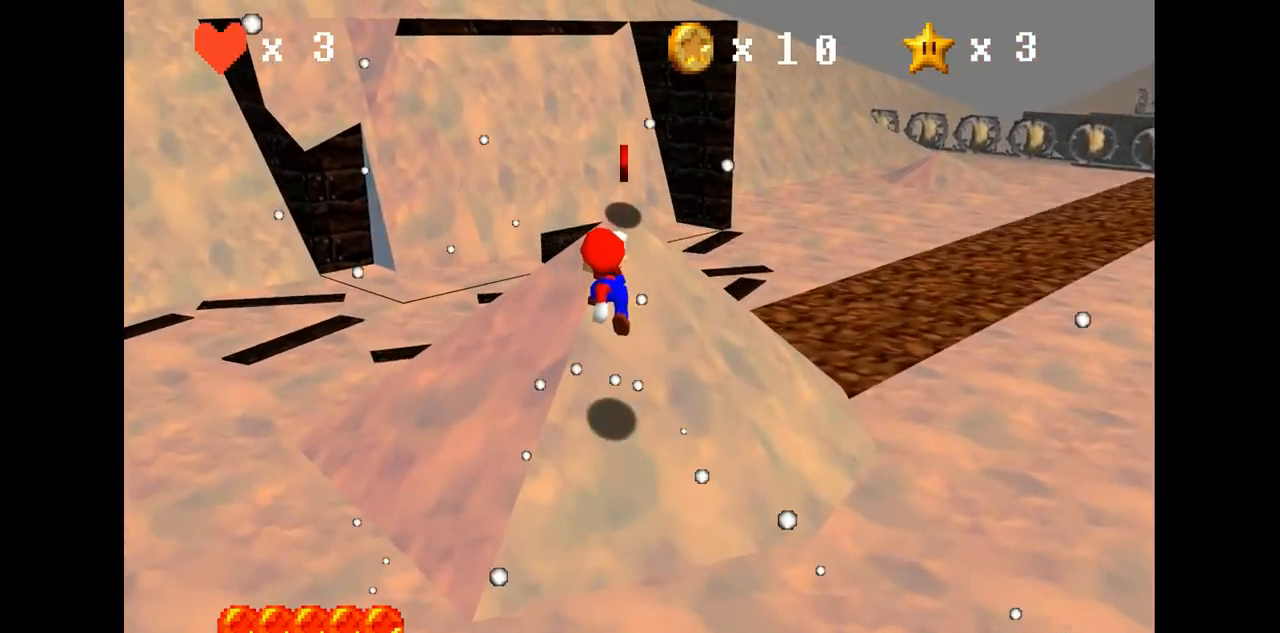
{"buttons": [], "left_stick": "center", "events": [[67, "B", "down"], [67, "left_stick", "up"], [133, "B", "up"], [300, "left_stick", "center"], [333, "A", "up"], [367, "C_LEFT", "down"], [500, "C_LEFT", "up"]]}
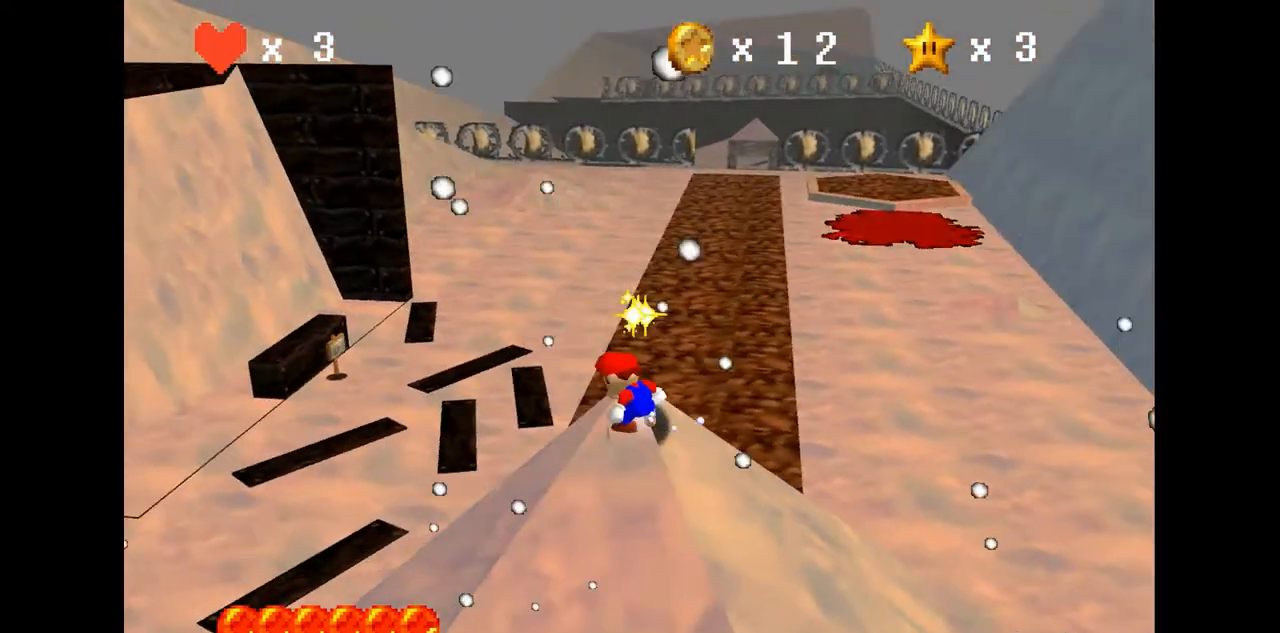
{"buttons": [], "left_stick": "center", "events": []}
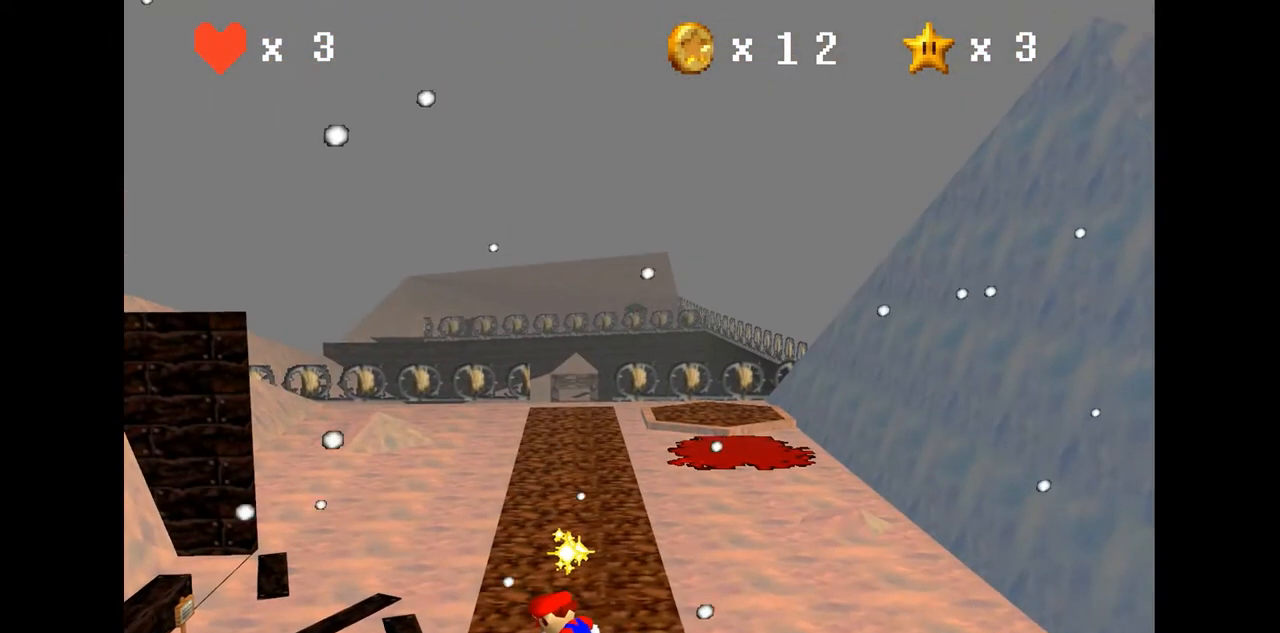
{"buttons": [], "left_stick": "center", "events": []}
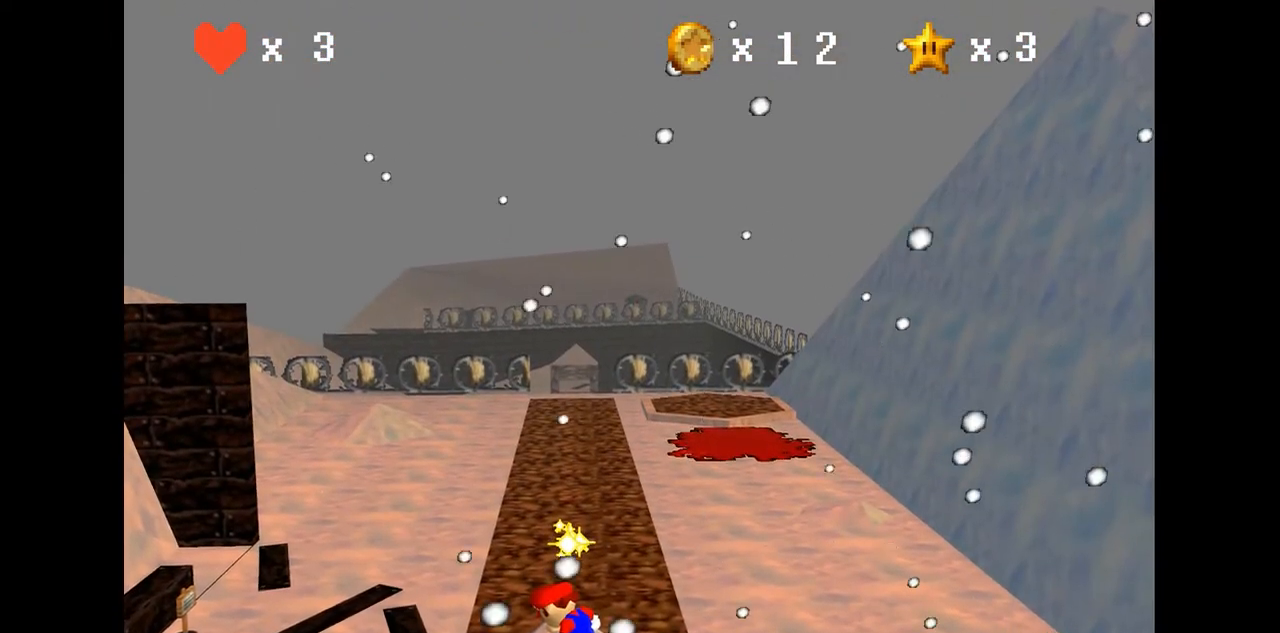
{"buttons": [], "left_stick": "center", "events": []}
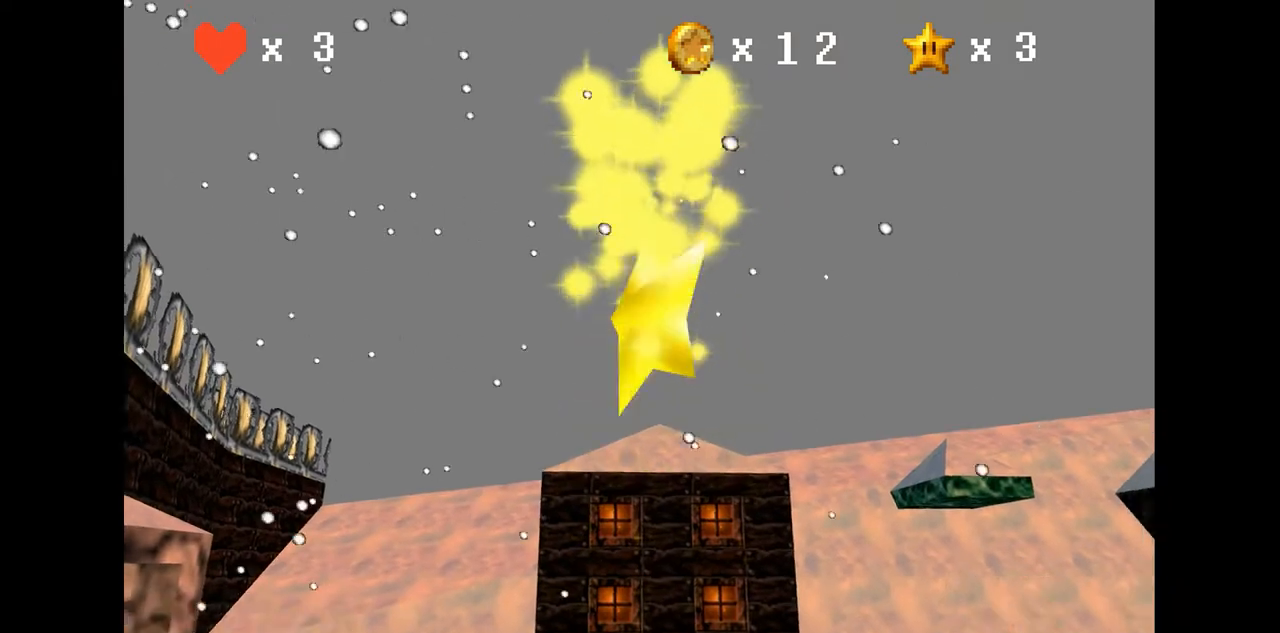
{"buttons": [], "left_stick": "center", "events": []}
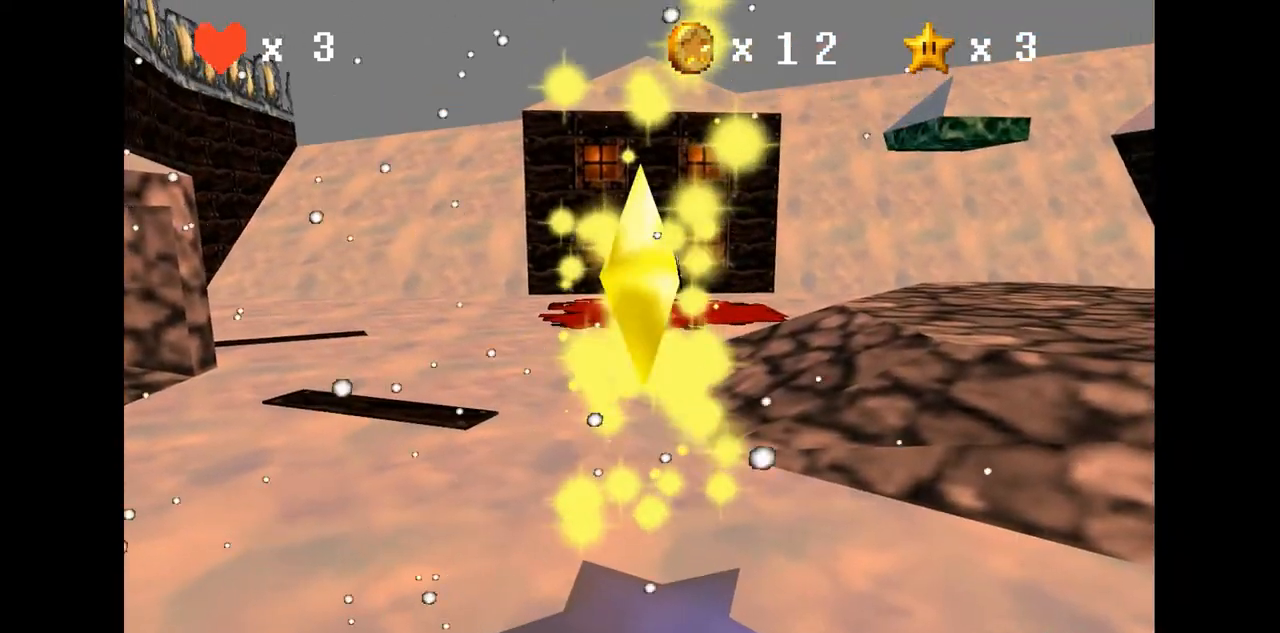
{"buttons": [], "left_stick": "center", "events": []}
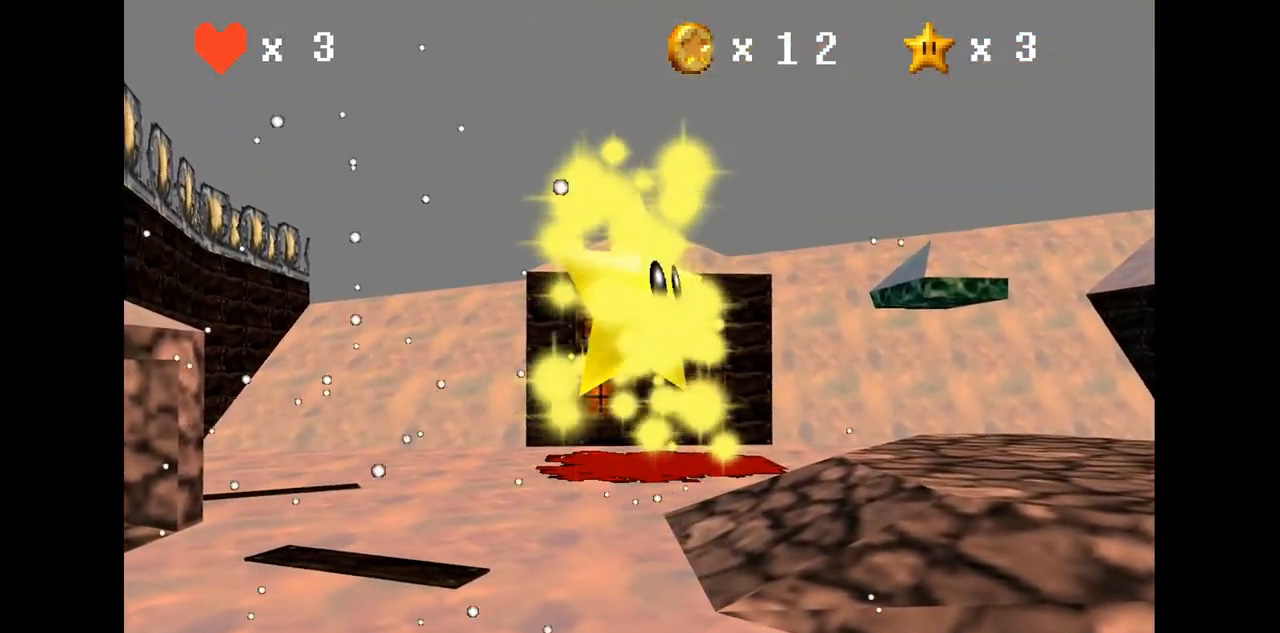
{"buttons": [], "left_stick": "center", "events": []}
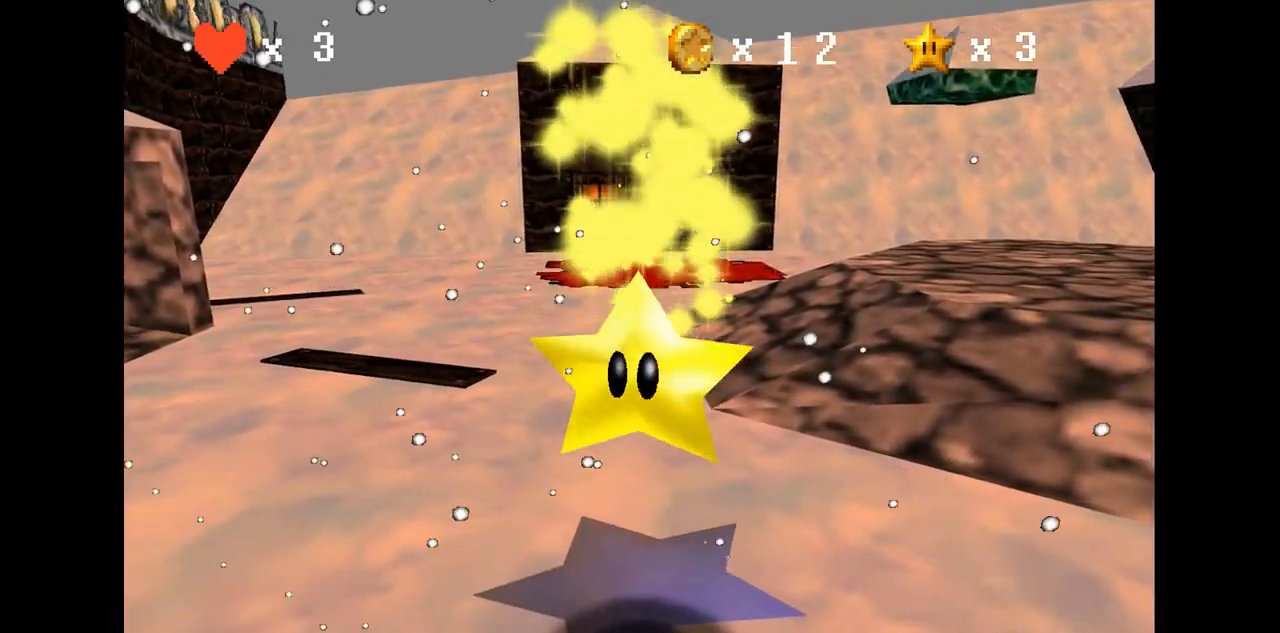
{"buttons": [], "left_stick": "center", "events": []}
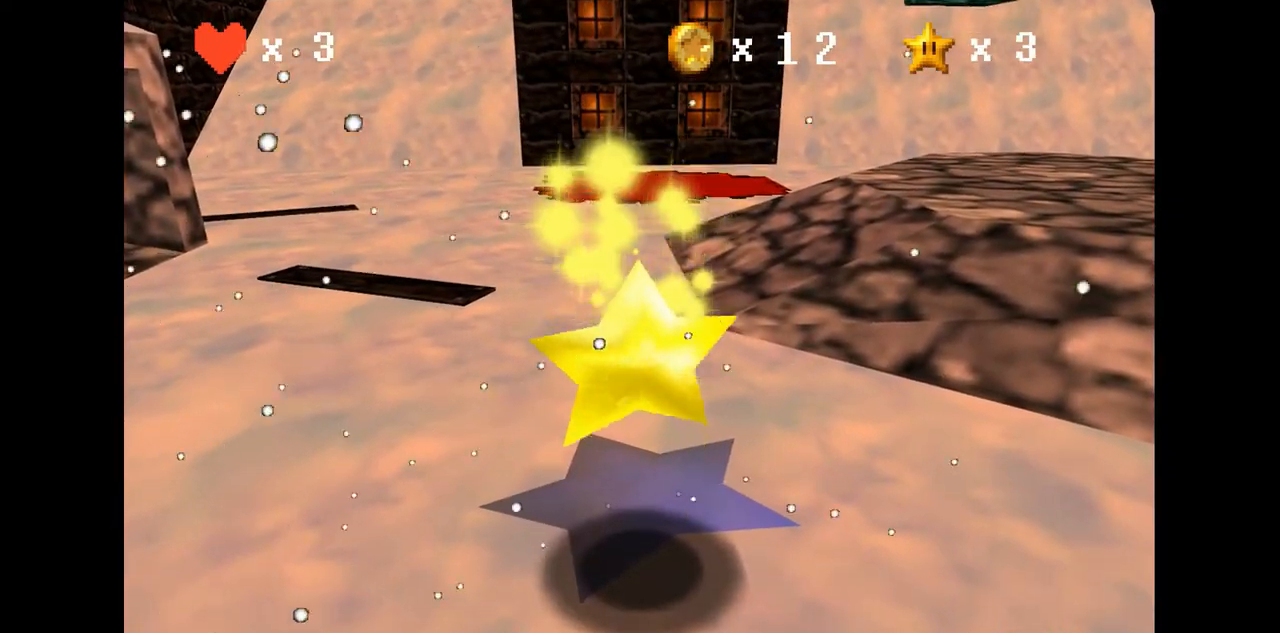
{"buttons": [], "left_stick": "center", "events": []}